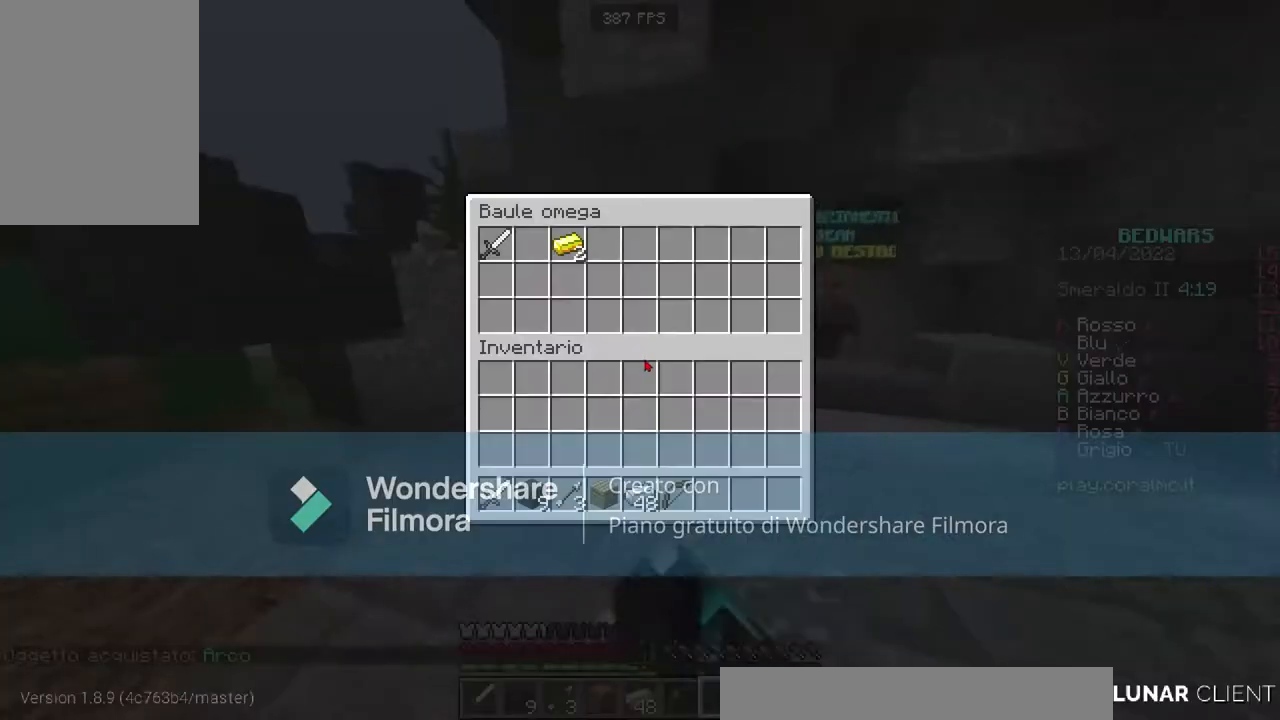
Gameplay with keyboard and mouse; each line is a JSON object with the keys and mouse buttons held at the frame after it. "events" lists presses ("down") and releases ("up") of "a", "d", "s", "space", "w", "mouse_left" and "mouse_right" between this image and that frame as [ms after this image, input, new state], when the widget could be followed in between. "mouse_left", "mouse_right" = the "left", "right" buttons of the "mouse" list. No other keys are recorded. Fast repeated clicks can show as one long hold. Mouse movement is not recorded.
{"keys": [], "mouse": [], "events": []}
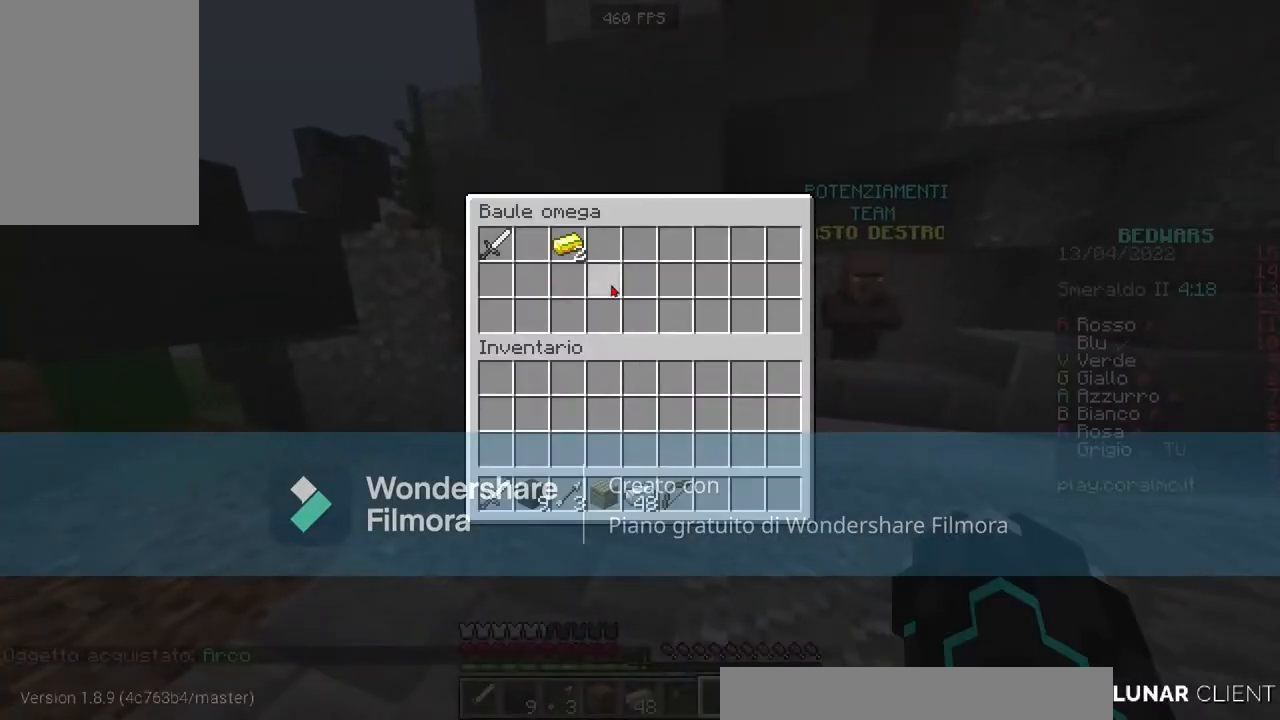
{"keys": [], "mouse": [], "events": []}
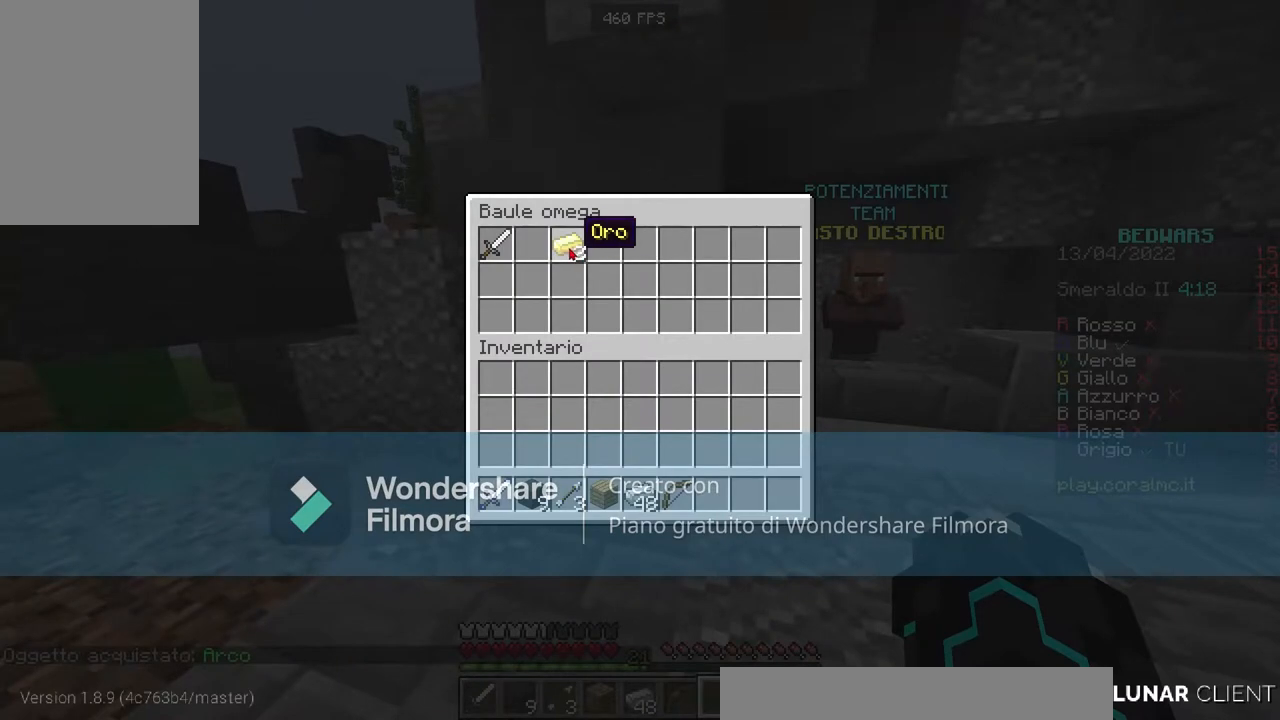
{"keys": ["w"], "mouse": [], "events": [[300, "a", "down"], [400, "w", "down"], [467, "a", "up"]]}
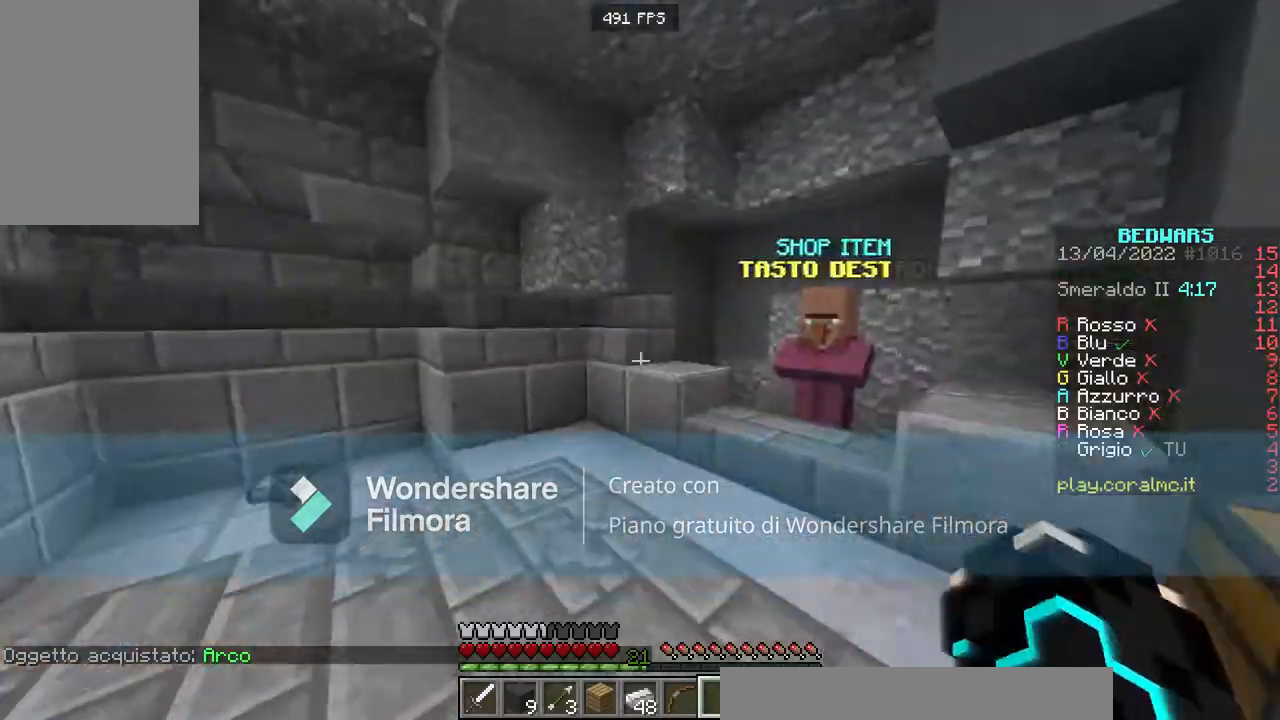
{"keys": ["w"], "mouse": ["right"], "events": [[66, "a", "down"], [200, "a", "up"], [500, "mouse_right", "down"]]}
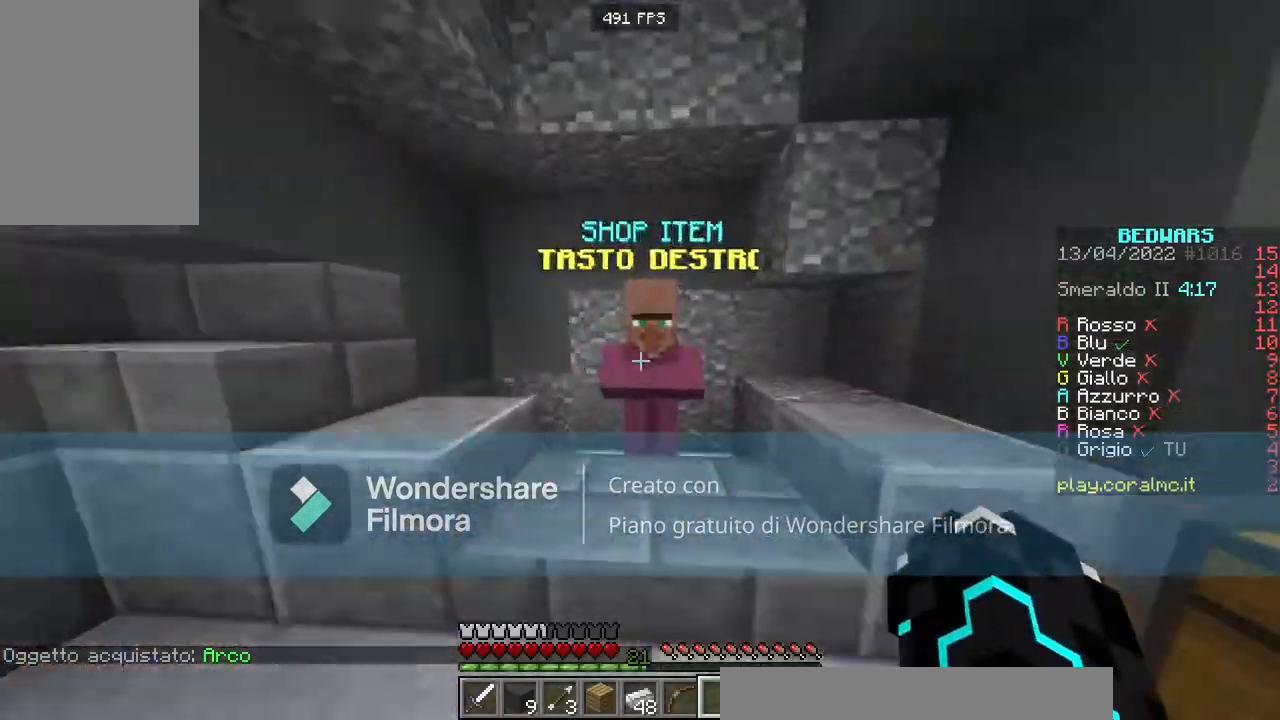
{"keys": [], "mouse": [], "events": [[33, "w", "up"], [67, "mouse_right", "up"]]}
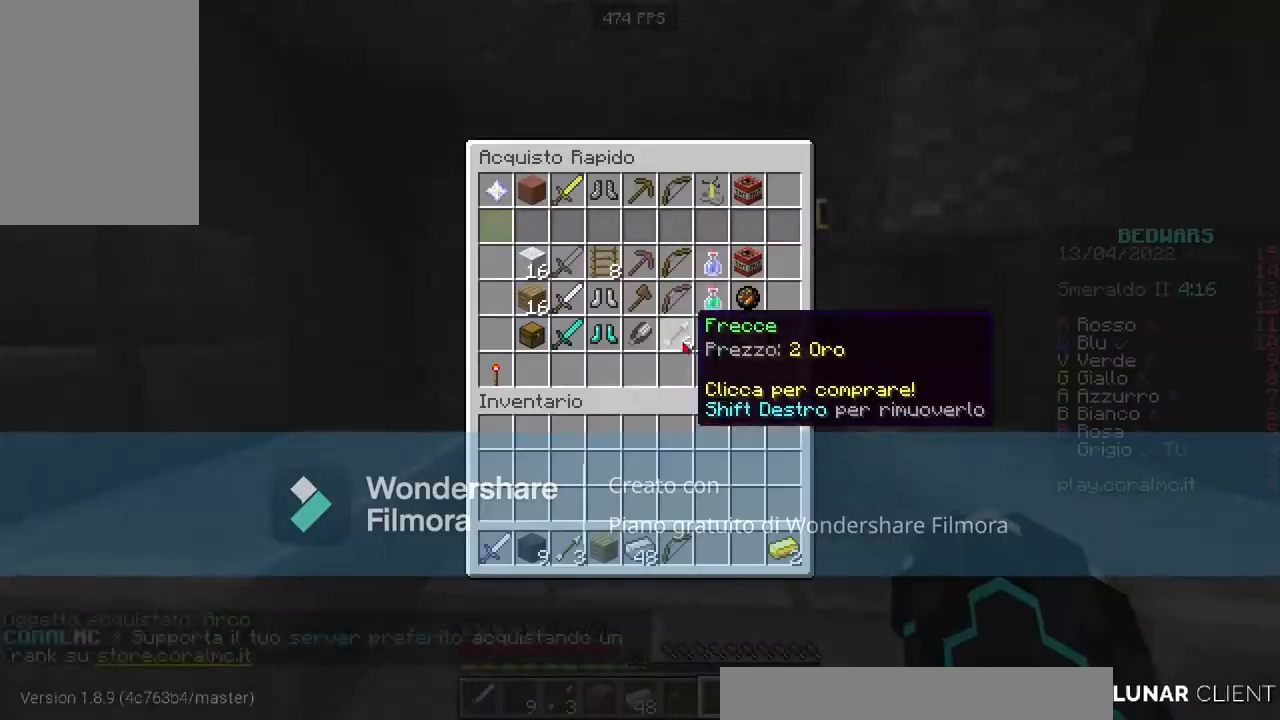
{"keys": [], "mouse": [], "events": []}
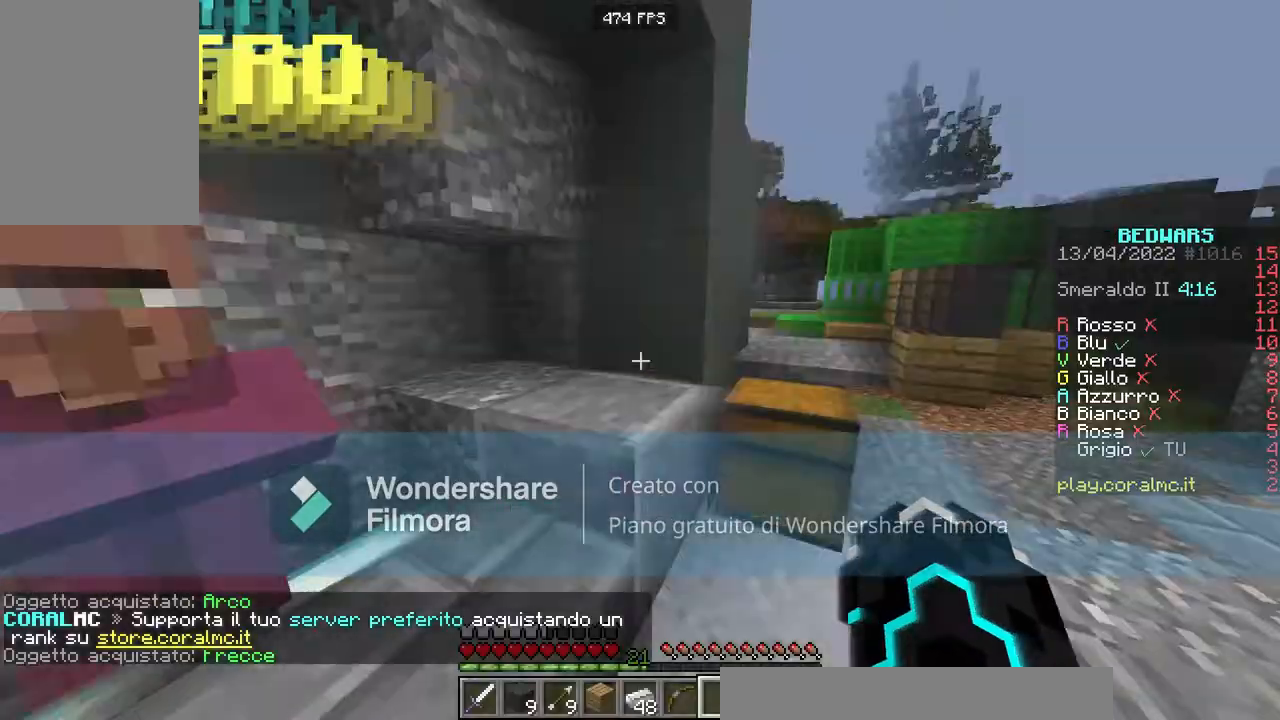
{"keys": ["w"], "mouse": [], "events": [[100, "w", "down"]]}
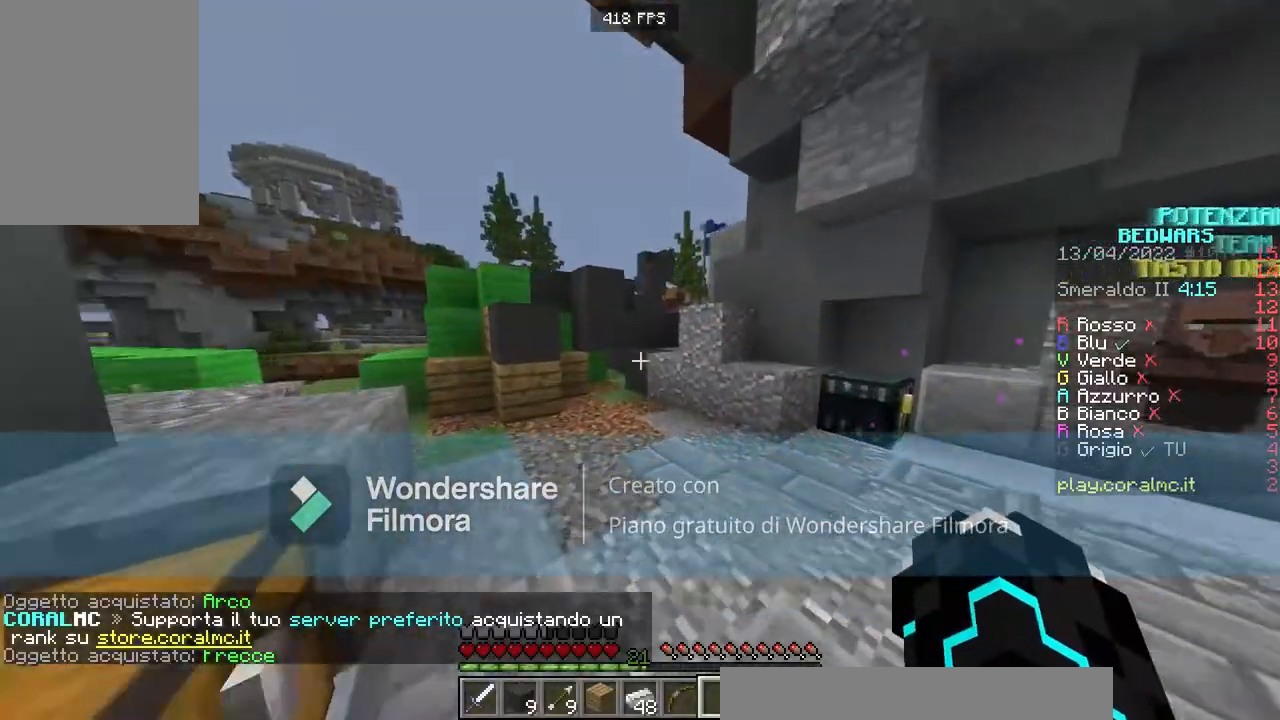
{"keys": ["w"], "mouse": [], "events": [[166, "a", "down"], [266, "a", "up"]]}
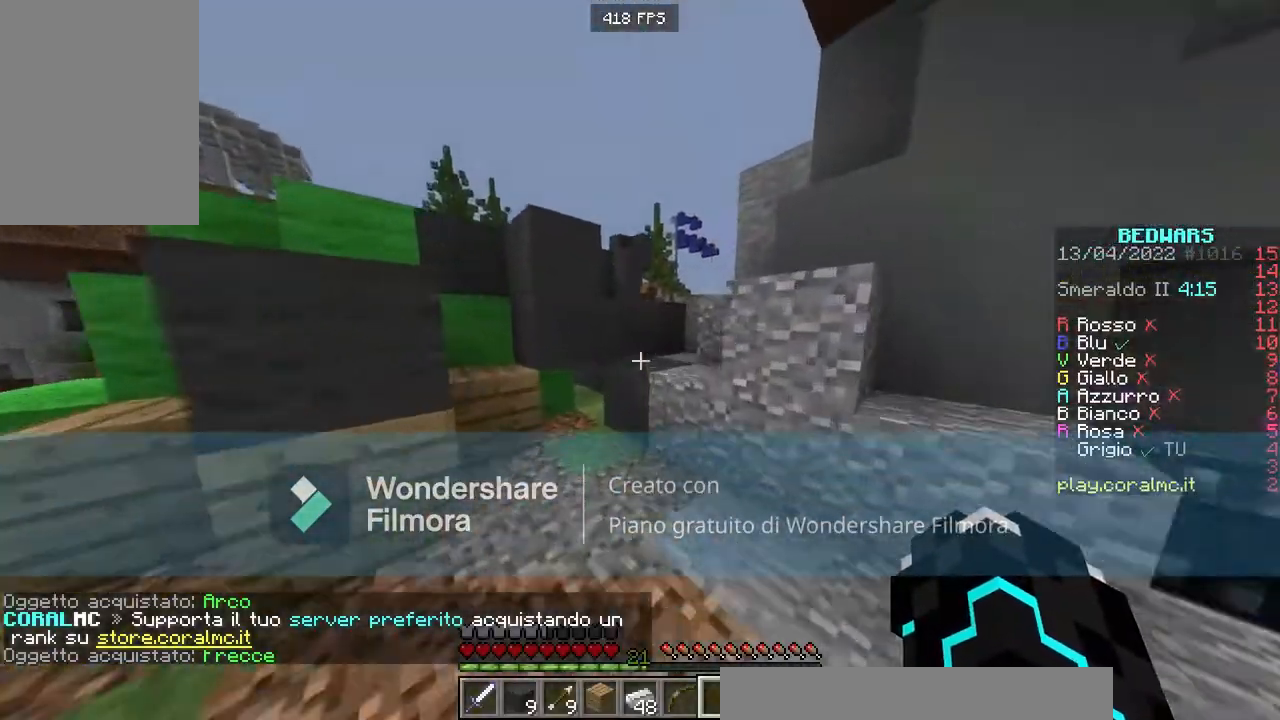
{"keys": ["w"], "mouse": [], "events": [[167, "space", "down"], [300, "space", "up"], [334, "w", "up"], [467, "w", "down"]]}
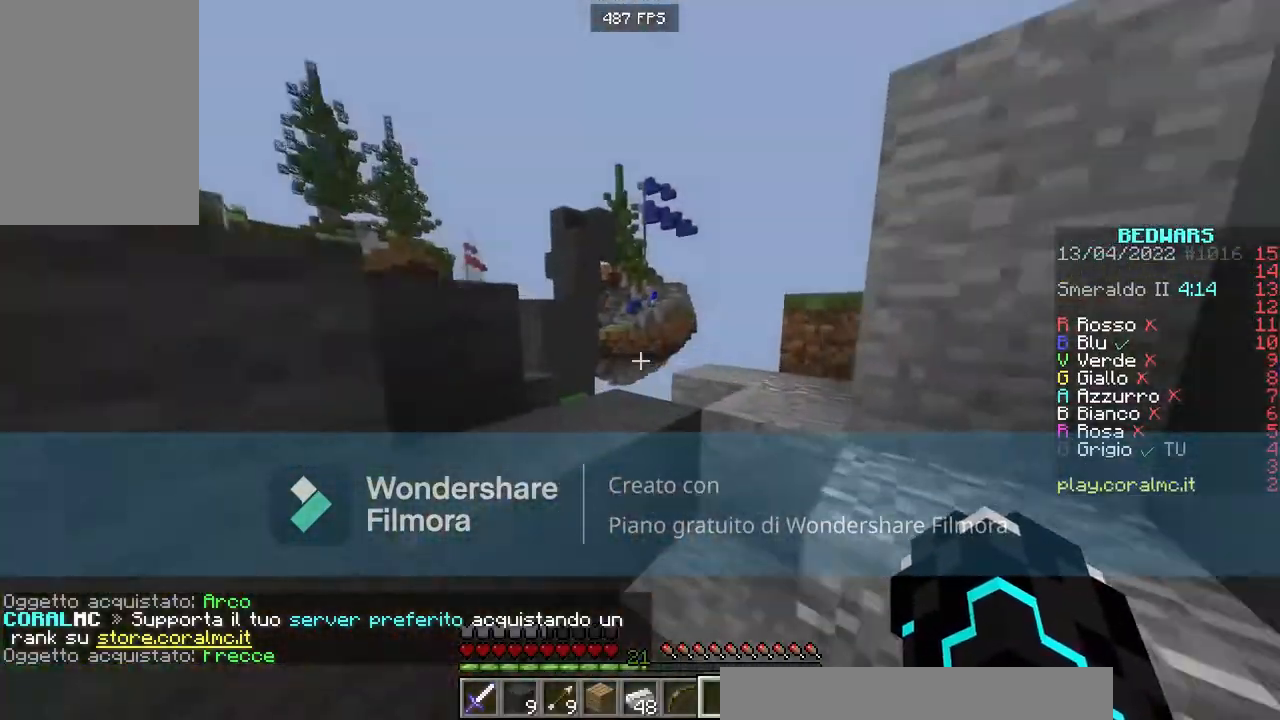
{"keys": [], "mouse": [], "events": [[33, "space", "down"], [267, "space", "up"], [433, "w", "up"]]}
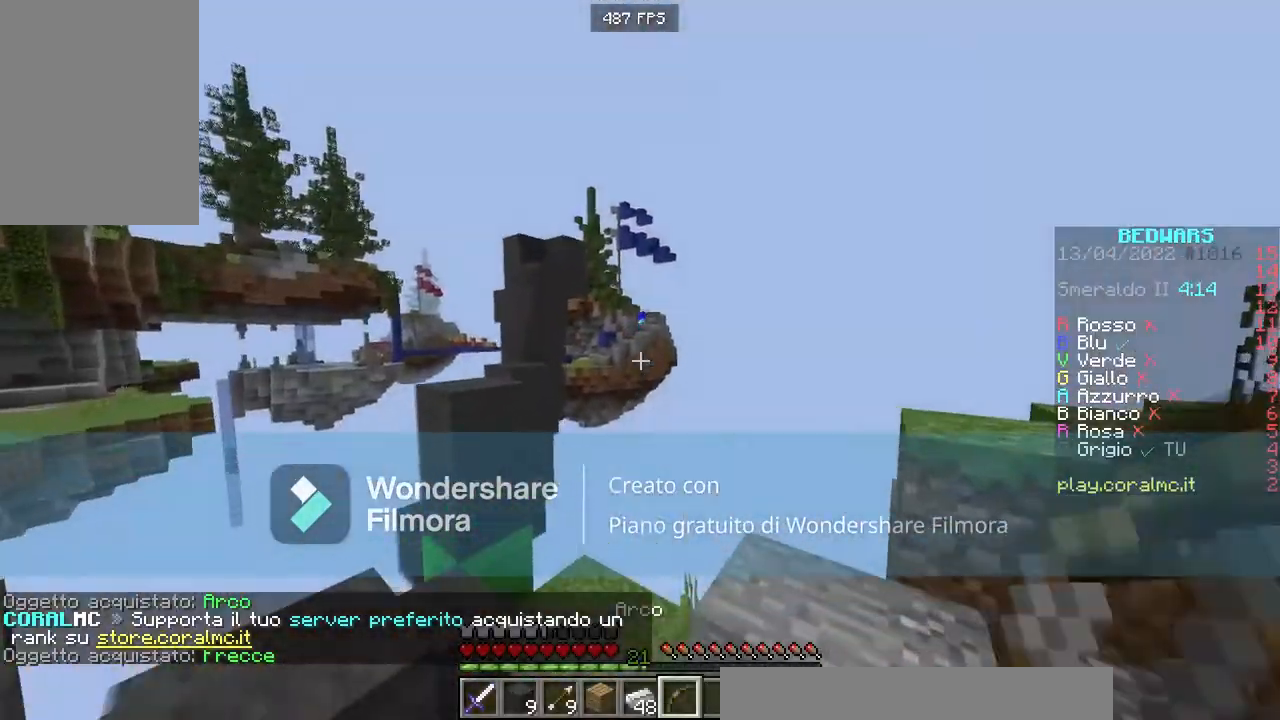
{"keys": [], "mouse": [], "events": [[234, "a", "down"], [467, "a", "up"]]}
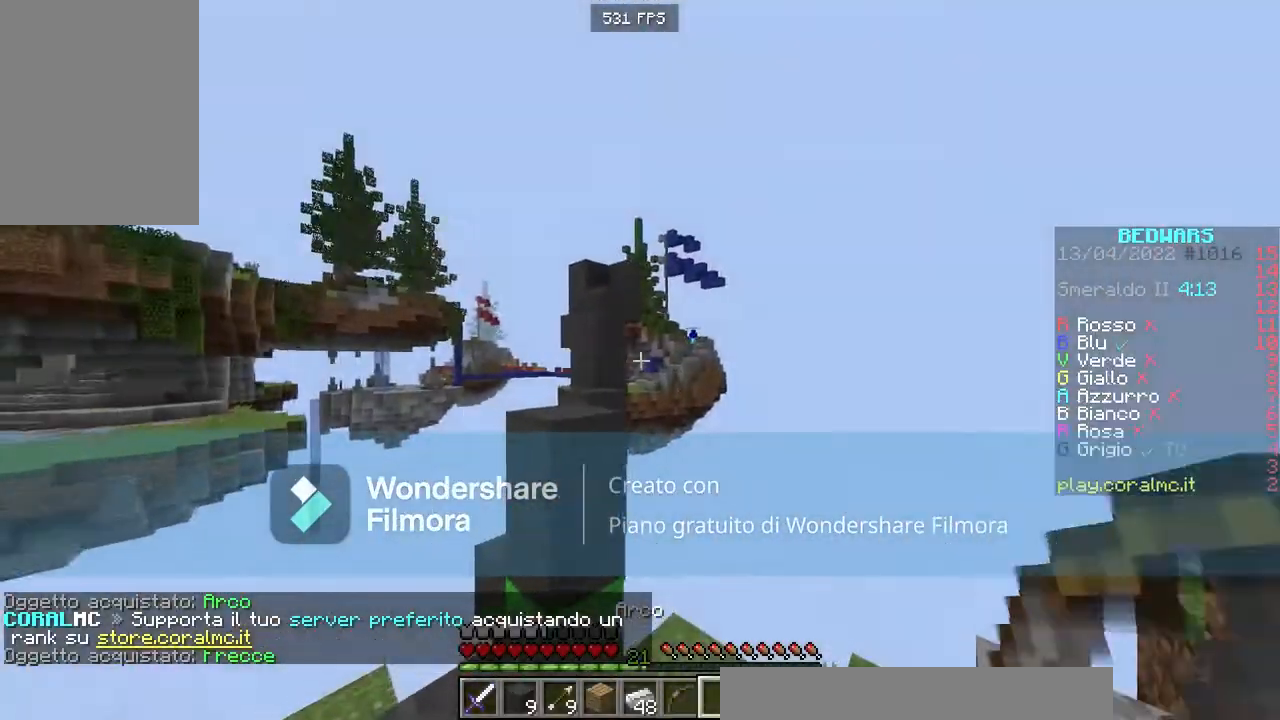
{"keys": ["w"], "mouse": [], "events": [[33, "s", "down"], [233, "a", "down"], [300, "s", "up"], [400, "w", "down"], [500, "a", "up"]]}
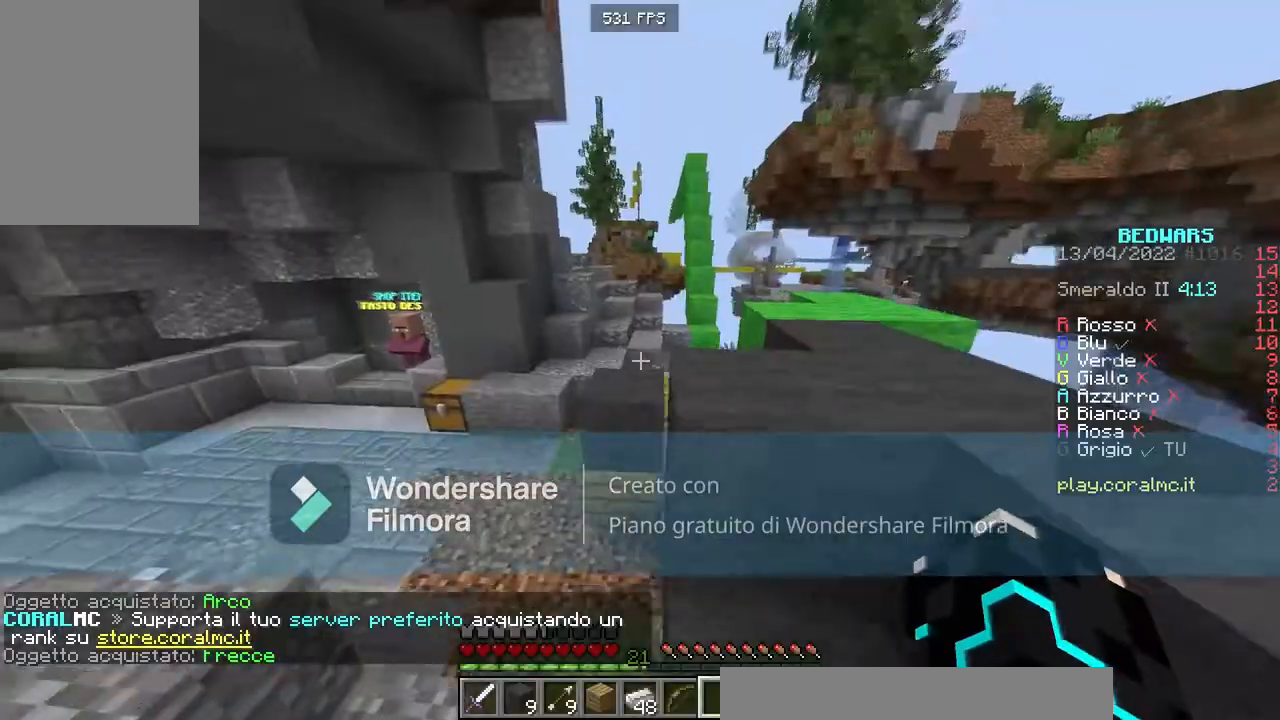
{"keys": ["w"], "mouse": [], "events": [[100, "a", "down"], [300, "a", "up"]]}
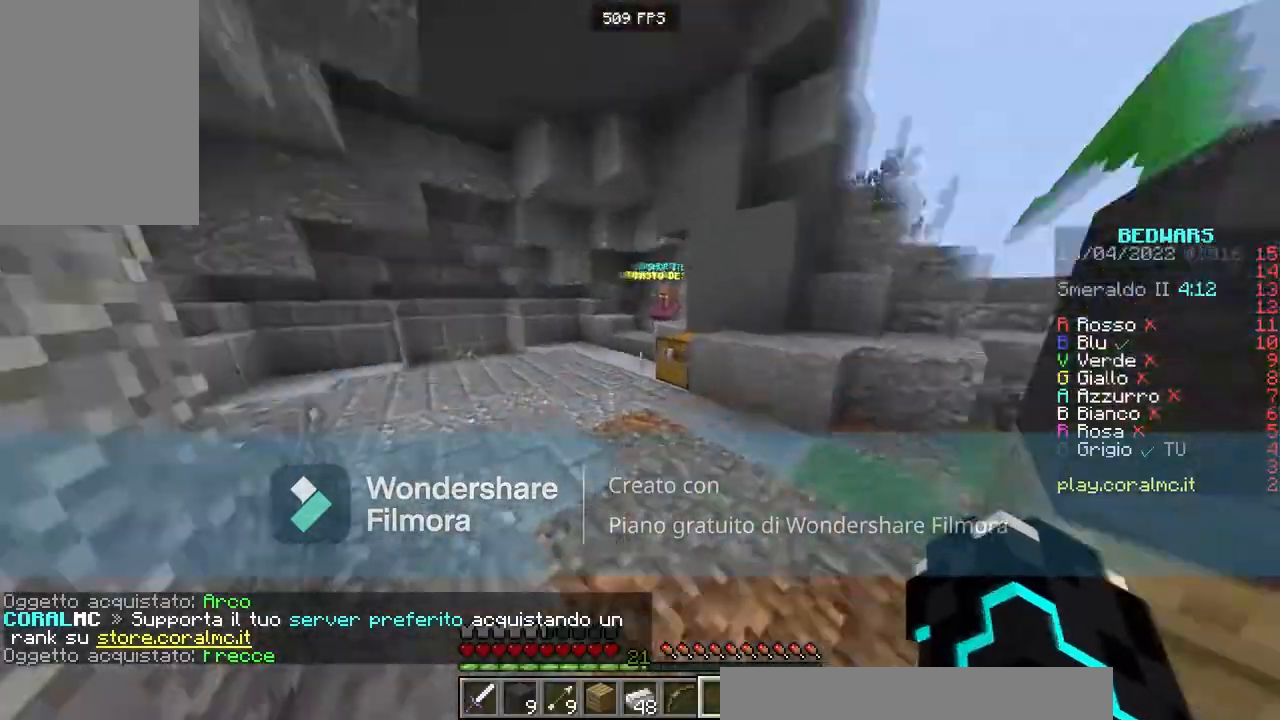
{"keys": ["w"], "mouse": [], "events": [[200, "space", "down"], [433, "space", "up"]]}
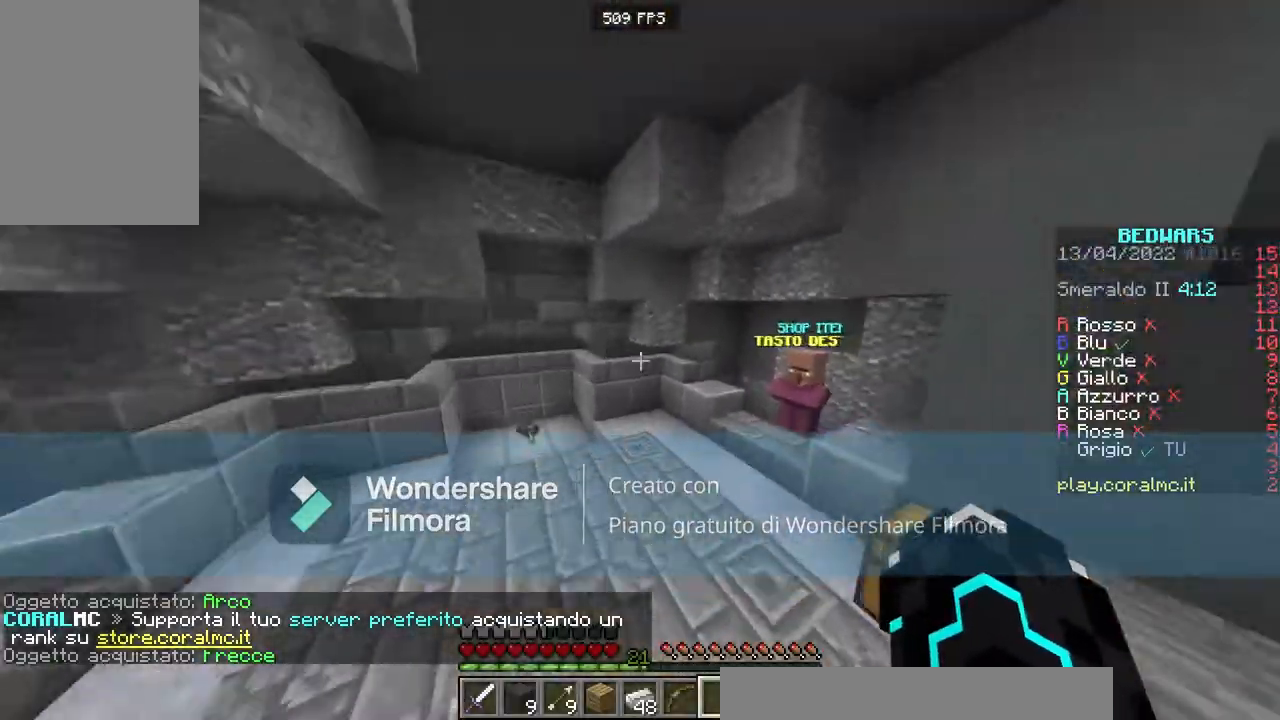
{"keys": ["w"], "mouse": [], "events": []}
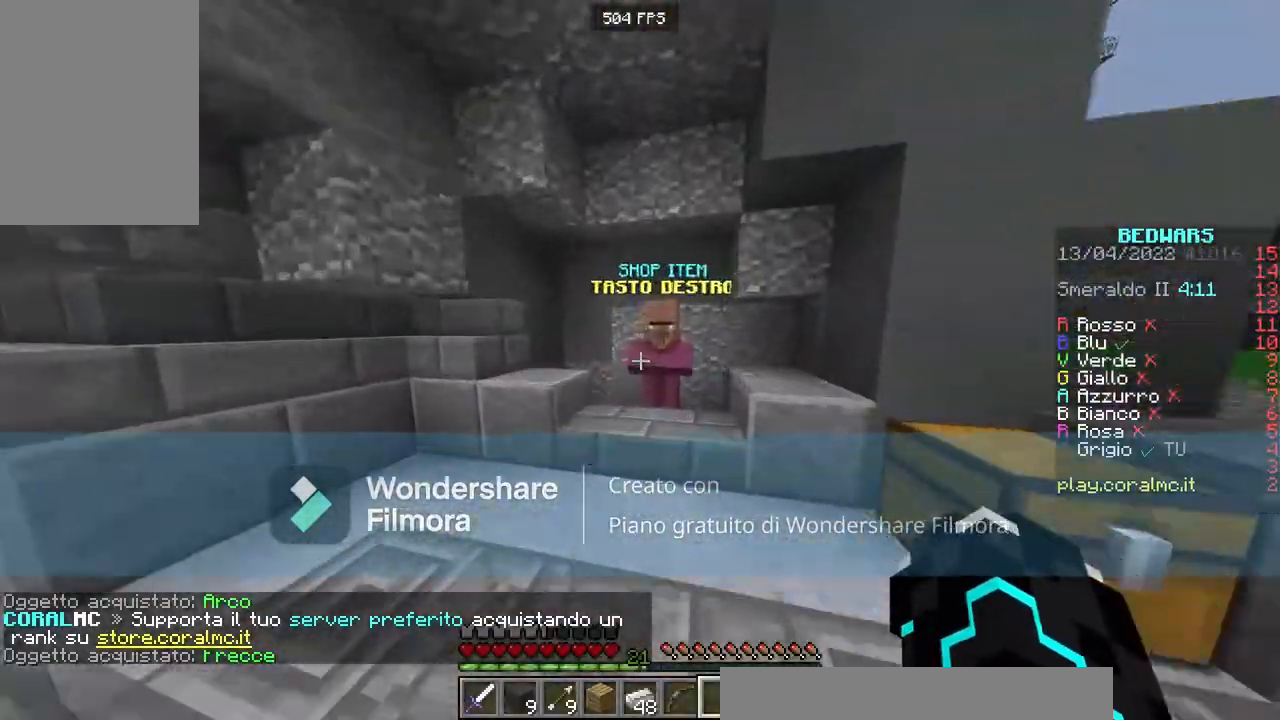
{"keys": [], "mouse": [], "events": [[200, "mouse_right", "down"], [267, "w", "up"], [300, "mouse_right", "up"]]}
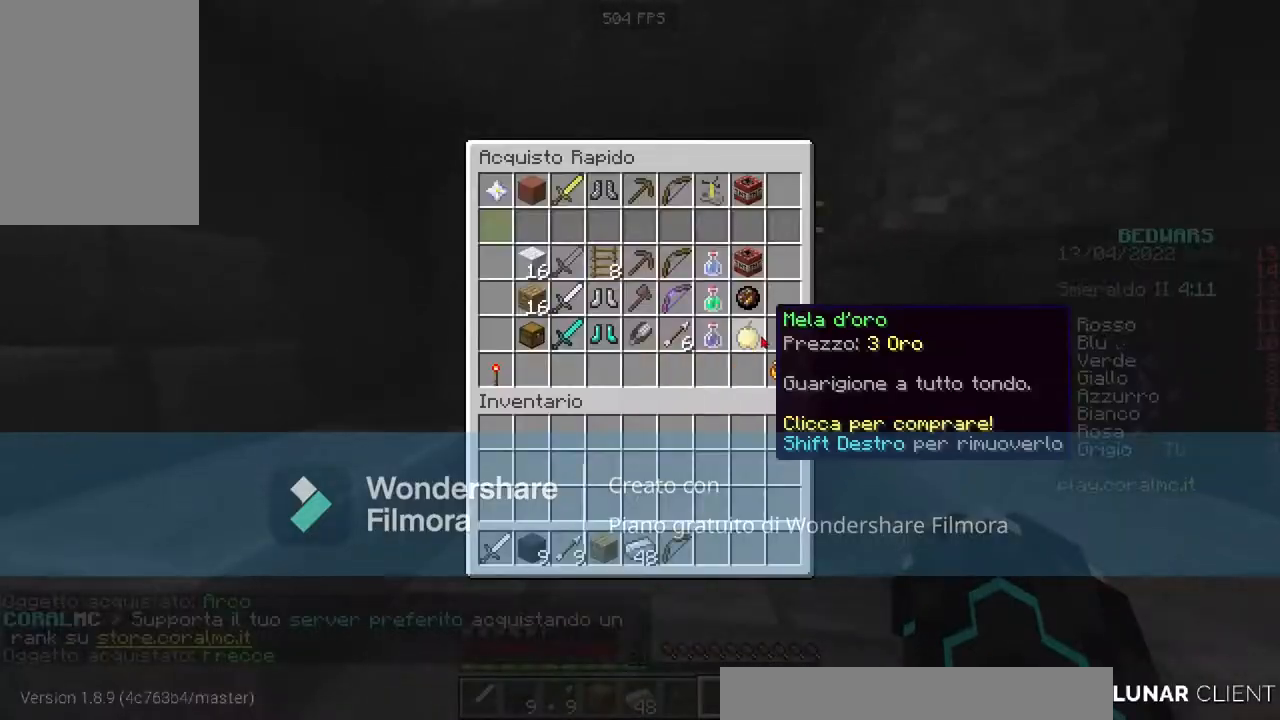
{"keys": [], "mouse": [], "events": []}
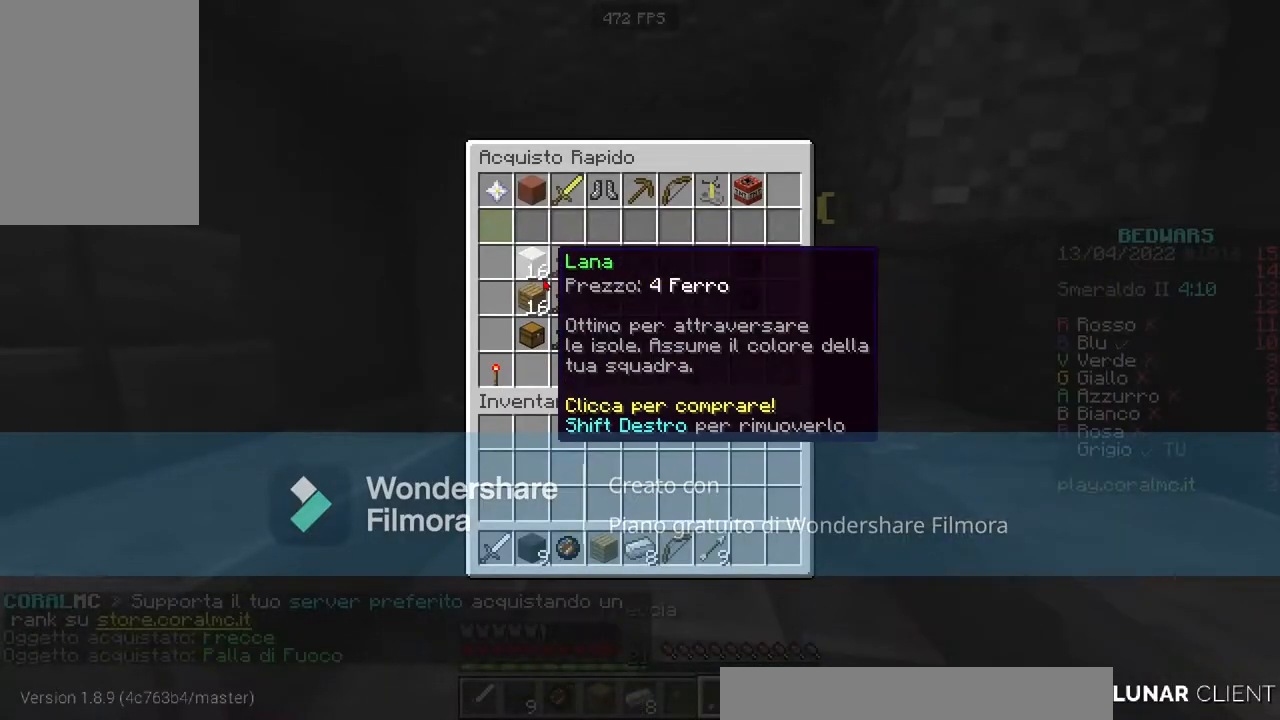
{"keys": [], "mouse": [], "events": []}
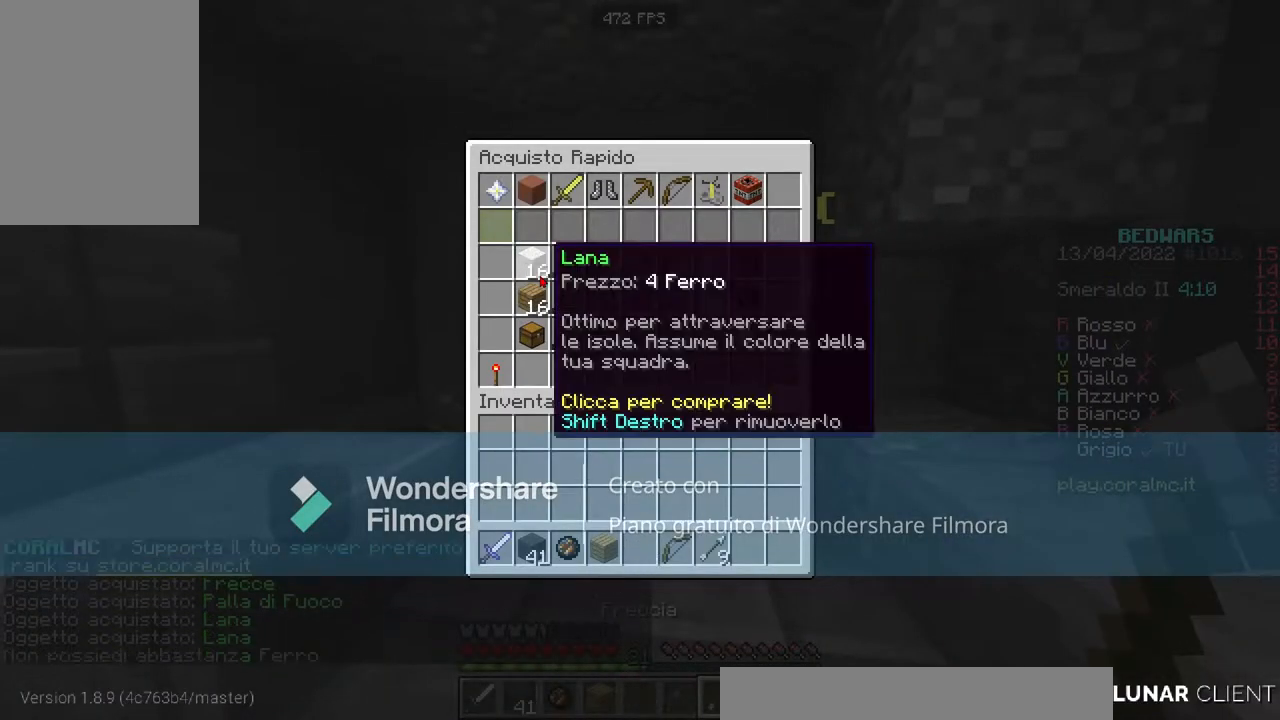
{"keys": ["a", "w"], "mouse": [], "events": [[167, "a", "down"], [234, "w", "down"], [300, "a", "up"], [434, "a", "down"]]}
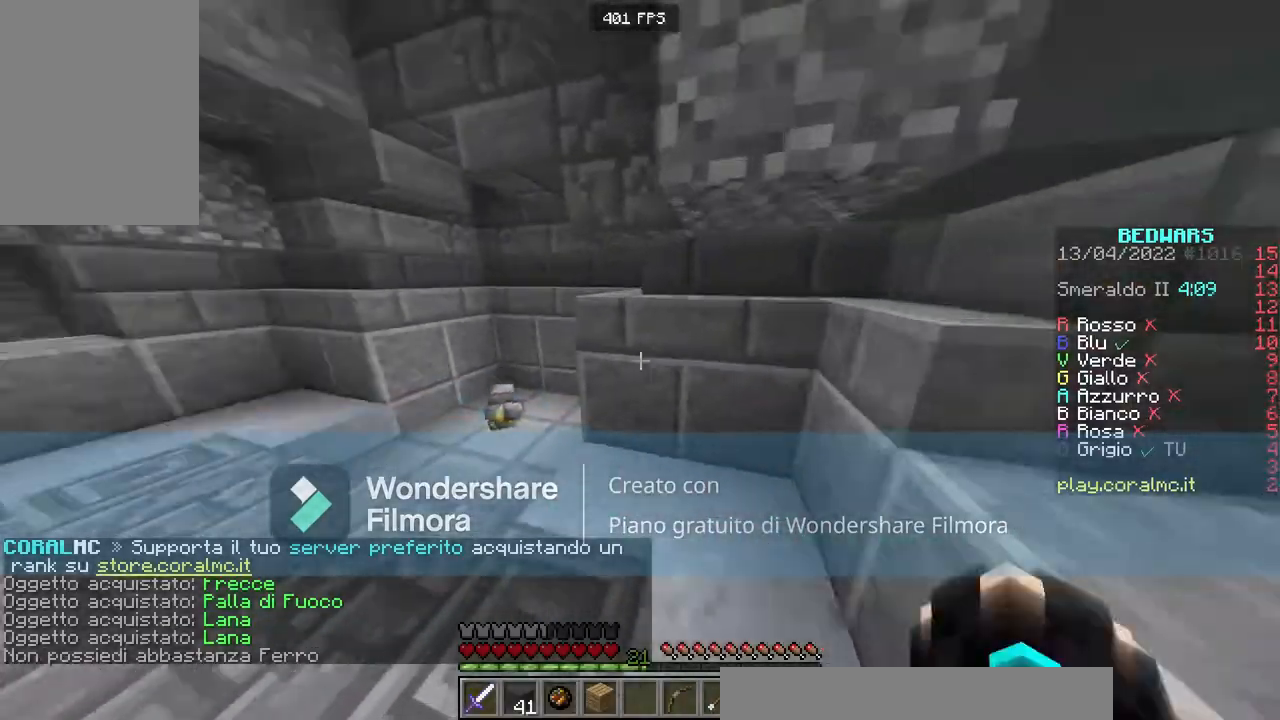
{"keys": ["a", "w"], "mouse": [], "events": [[200, "a", "up"], [333, "a", "down"]]}
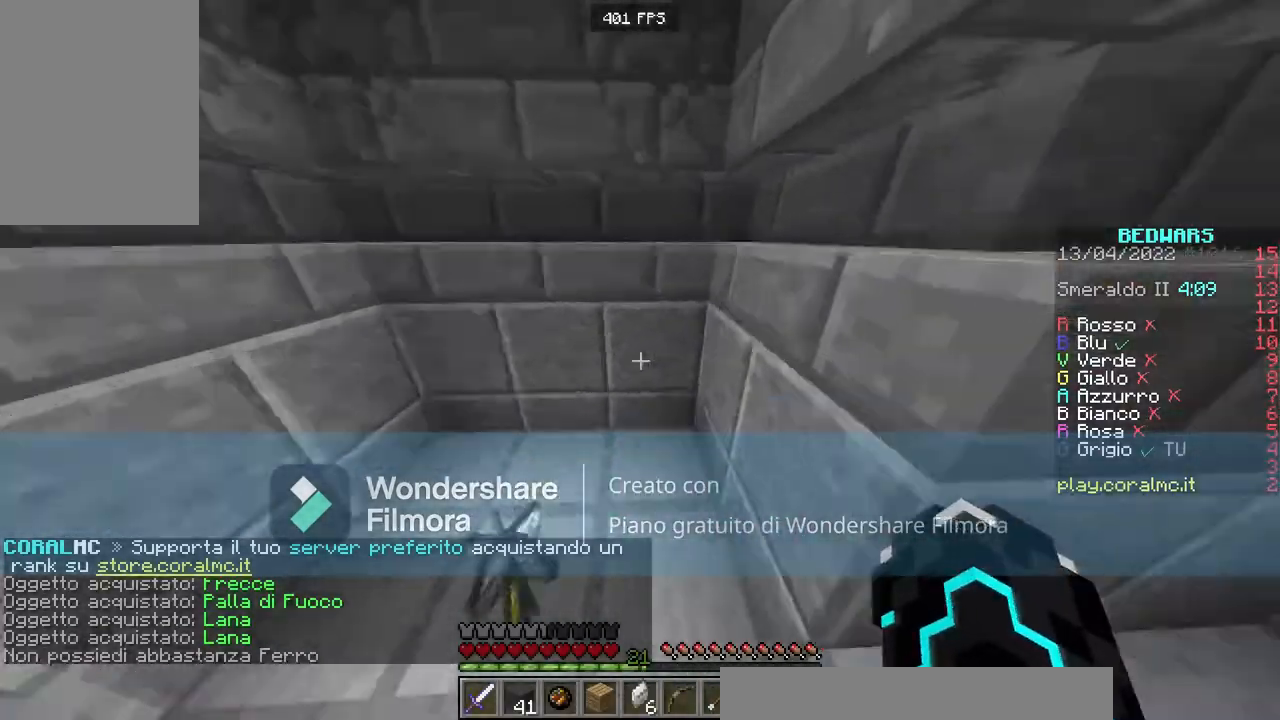
{"keys": ["d", "w"], "mouse": []}
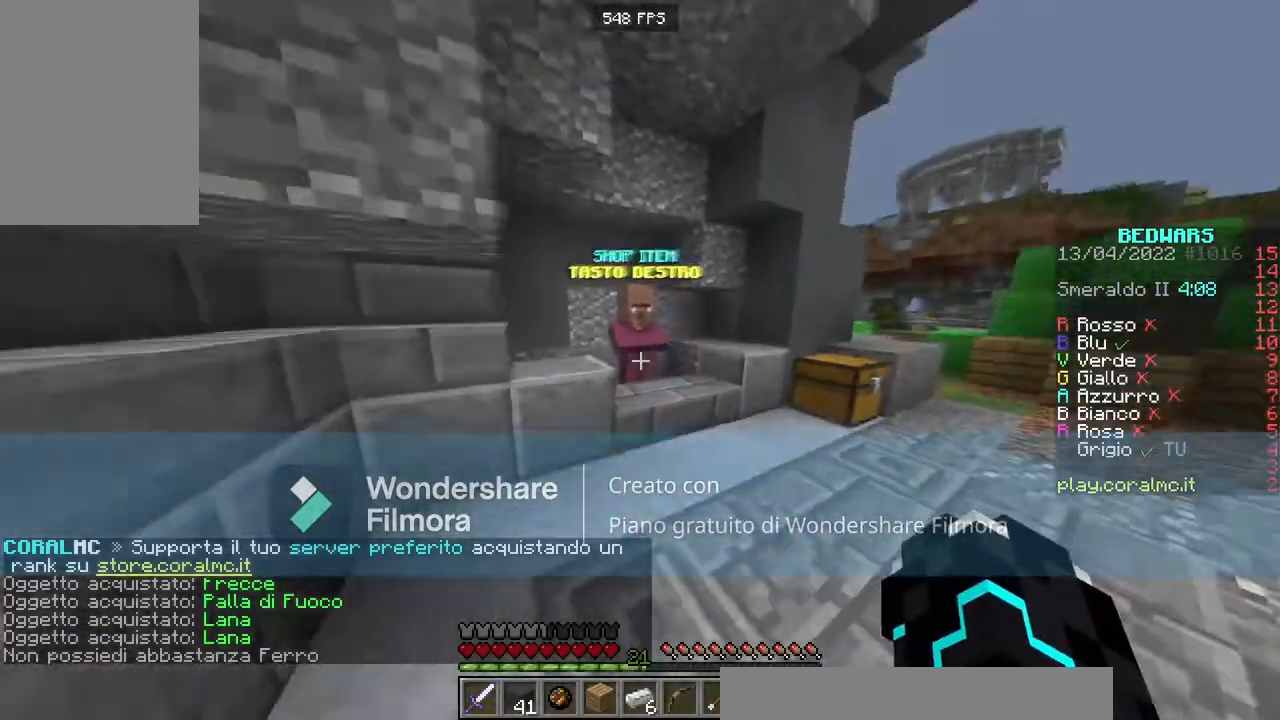
{"keys": [], "mouse": [], "events": [[33, "d", "up"], [300, "mouse_right", "down"], [333, "w", "up"], [433, "mouse_right", "up"]]}
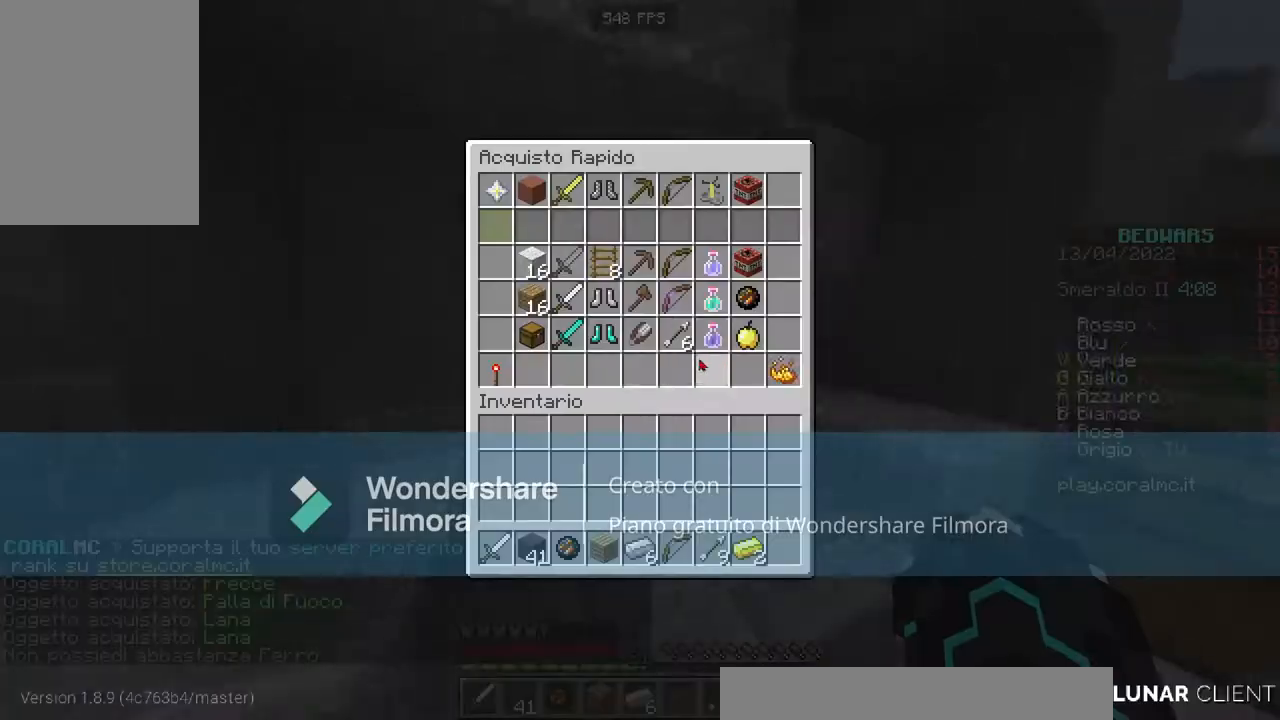
{"keys": [], "mouse": [], "events": []}
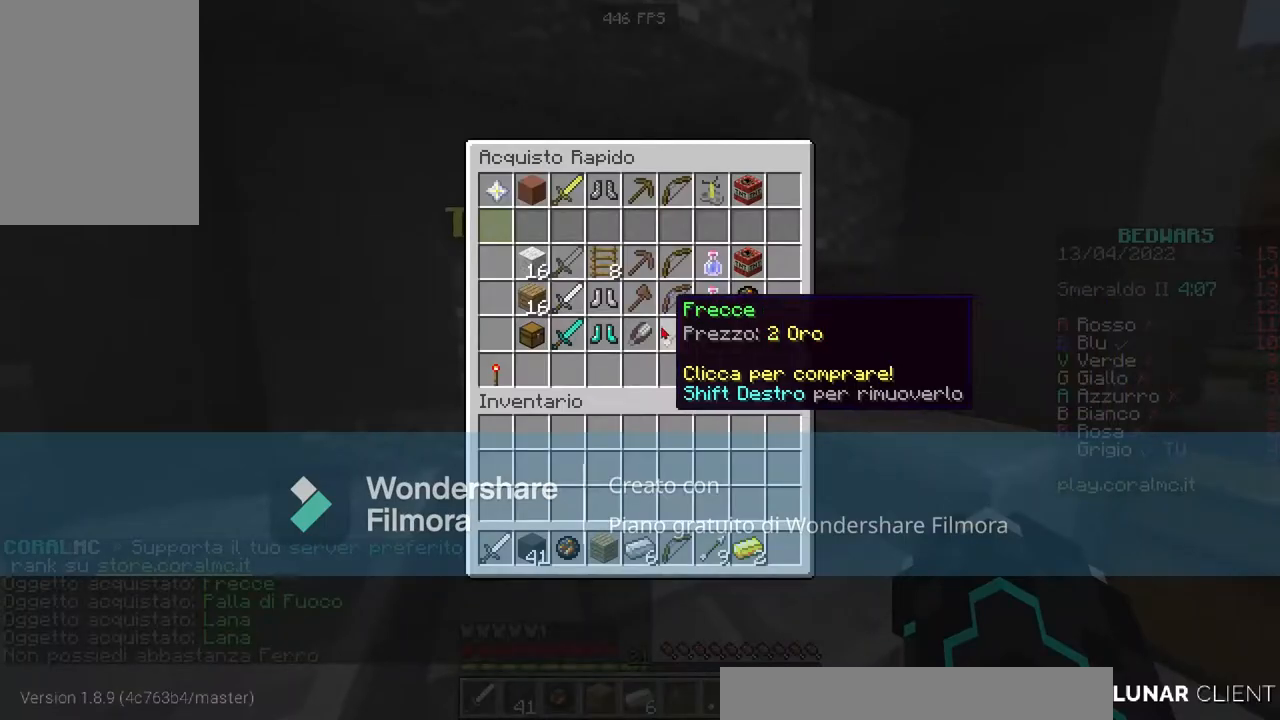
{"keys": ["w"], "mouse": [], "events": [[467, "w", "down"]]}
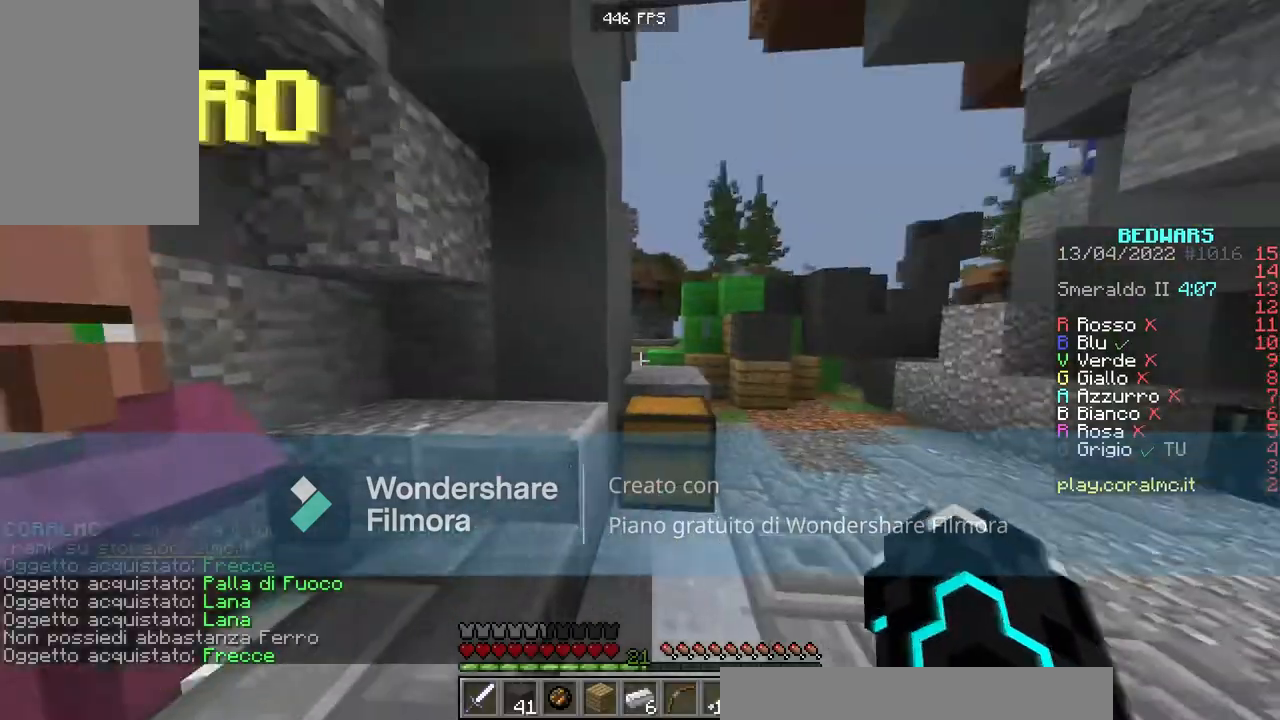
{"keys": [], "mouse": [], "events": [[200, "space", "down"], [400, "space", "up"], [501, "w", "up"]]}
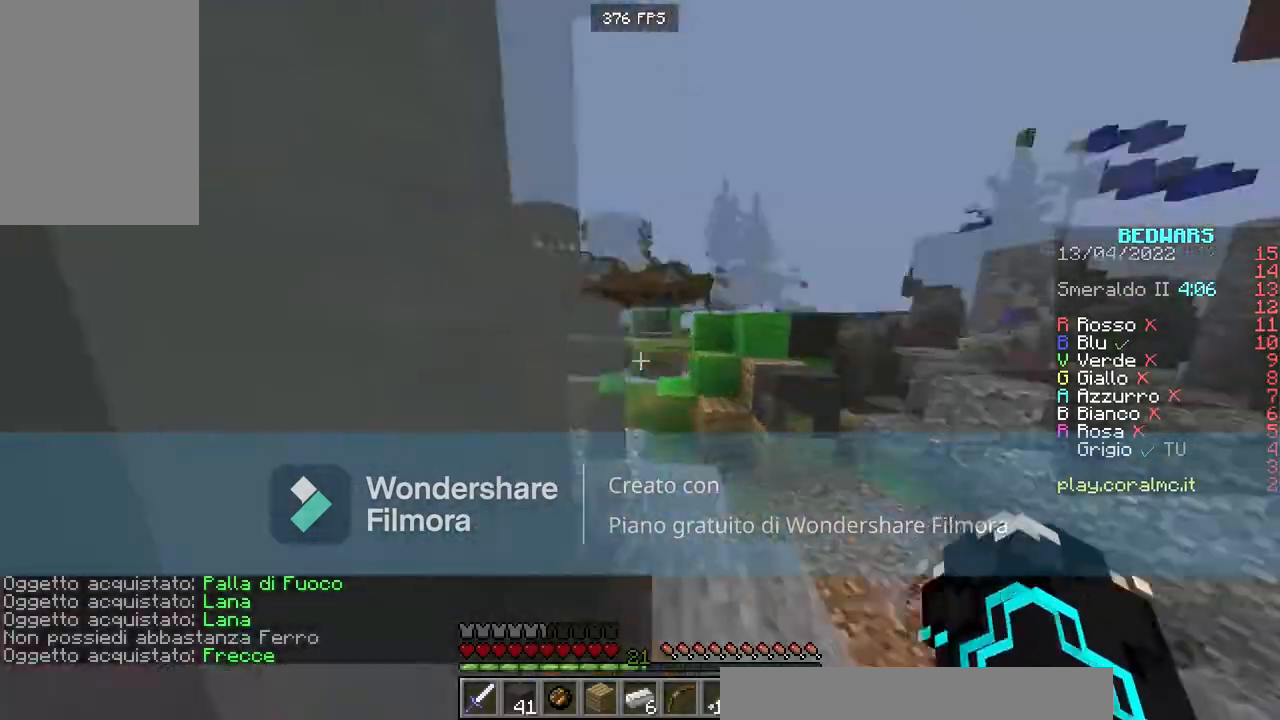
{"keys": ["w"], "mouse": ["right"], "events": [[66, "a", "down"], [200, "w", "down"], [467, "mouse_right", "down"], [500, "a", "up"]]}
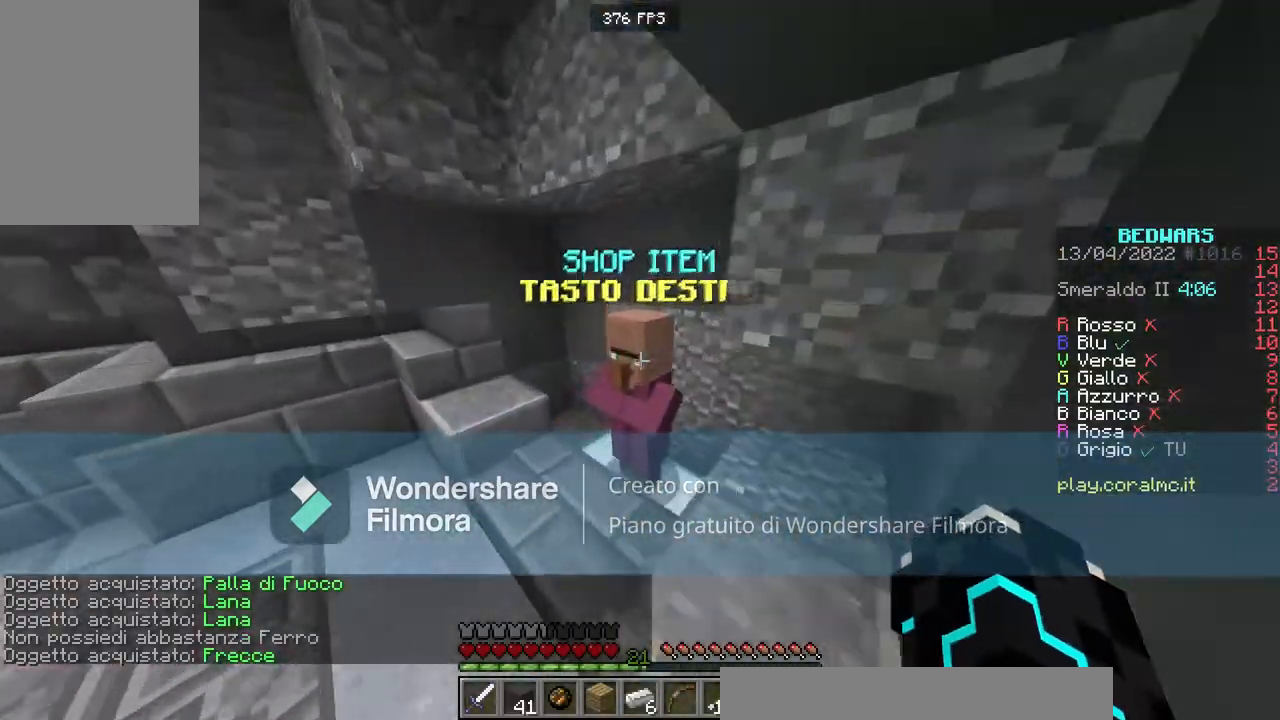
{"keys": [], "mouse": ["right"], "events": [[33, "w", "up"], [100, "mouse_right", "up"], [467, "mouse_right", "down"]]}
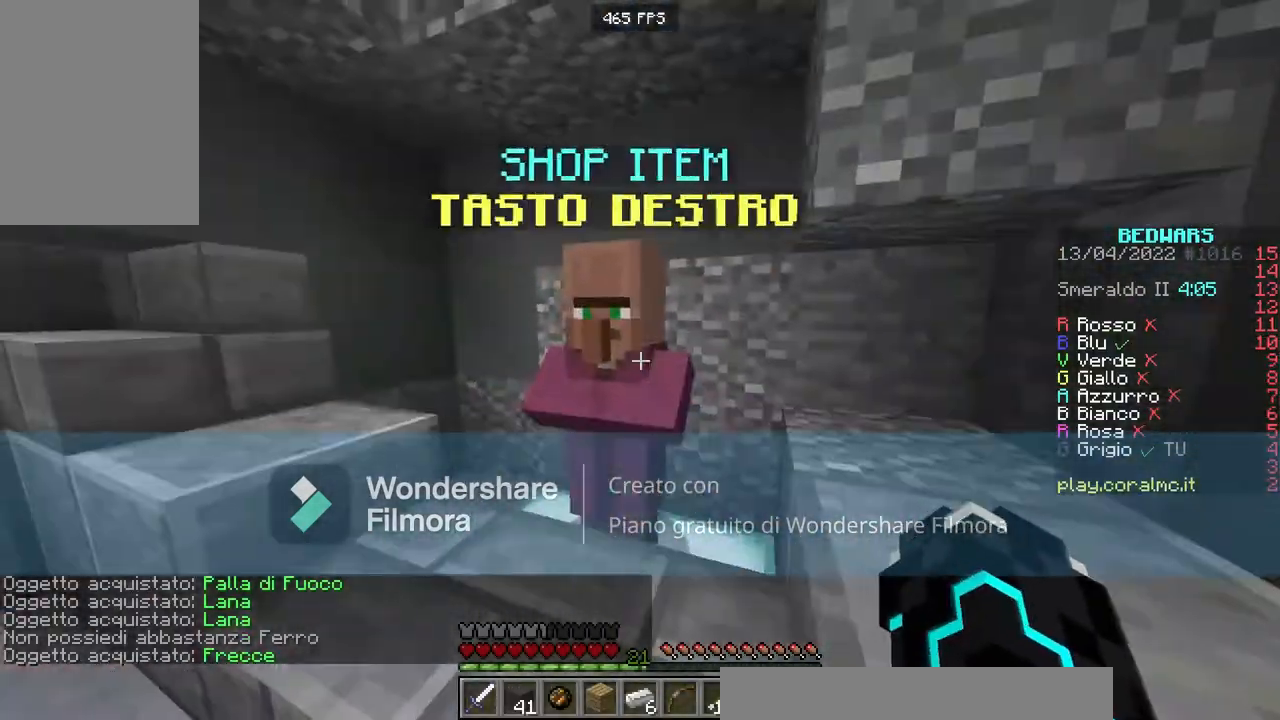
{"keys": [], "mouse": [], "events": [[100, "mouse_right", "up"]]}